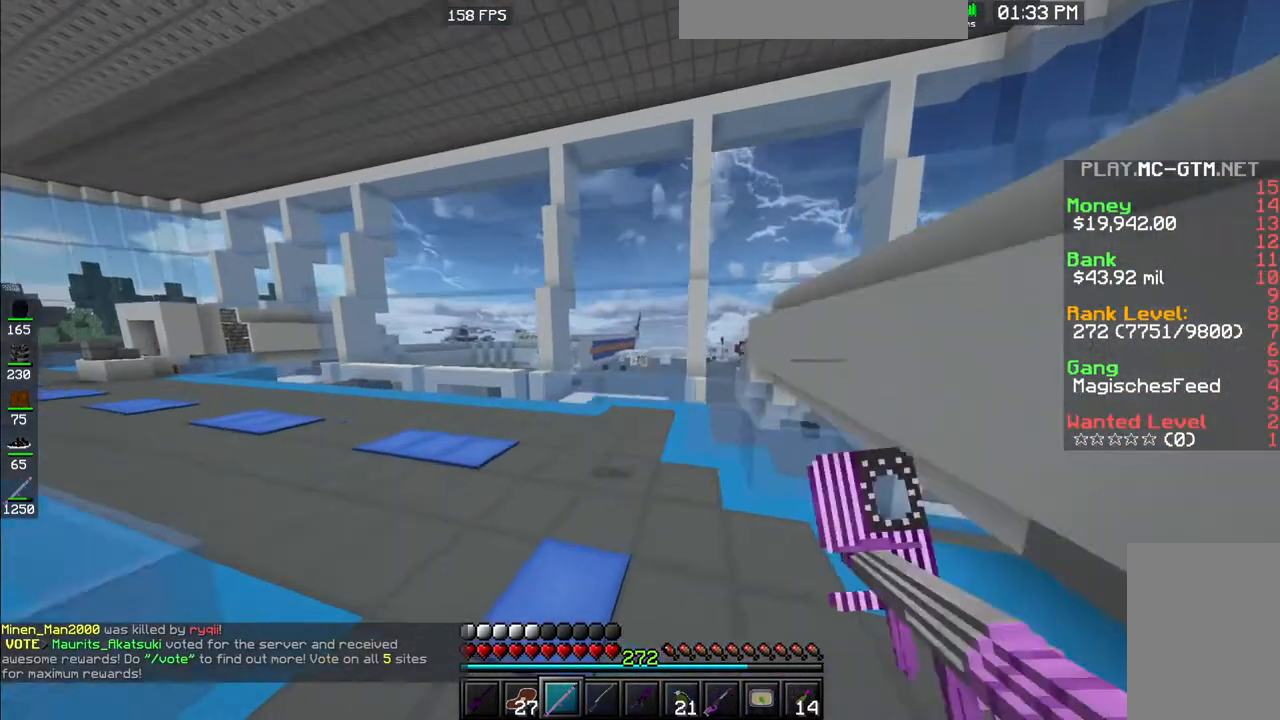
Gameplay with keyboard and mouse; each line is a JSON object with the keys and mouse buttons held at the frame after it. "events" lists presses ("down") and releases ("up") of "a", "d", "s", "space", "w", "mouse_left" and "mouse_right" between this image and that frame as [ms after this image, input, new state], when the widget could be followed in between. "mouse_left", "mouse_right" = the "left", "right" buttons of the "mouse" list. No other keys are recorded. Fast repeated clicks can show as one long hold. Mouse movement is not recorded.
{"keys": ["a", "space", "w"], "mouse": [], "events": [[250, "a", "down"], [500, "space", "down"]]}
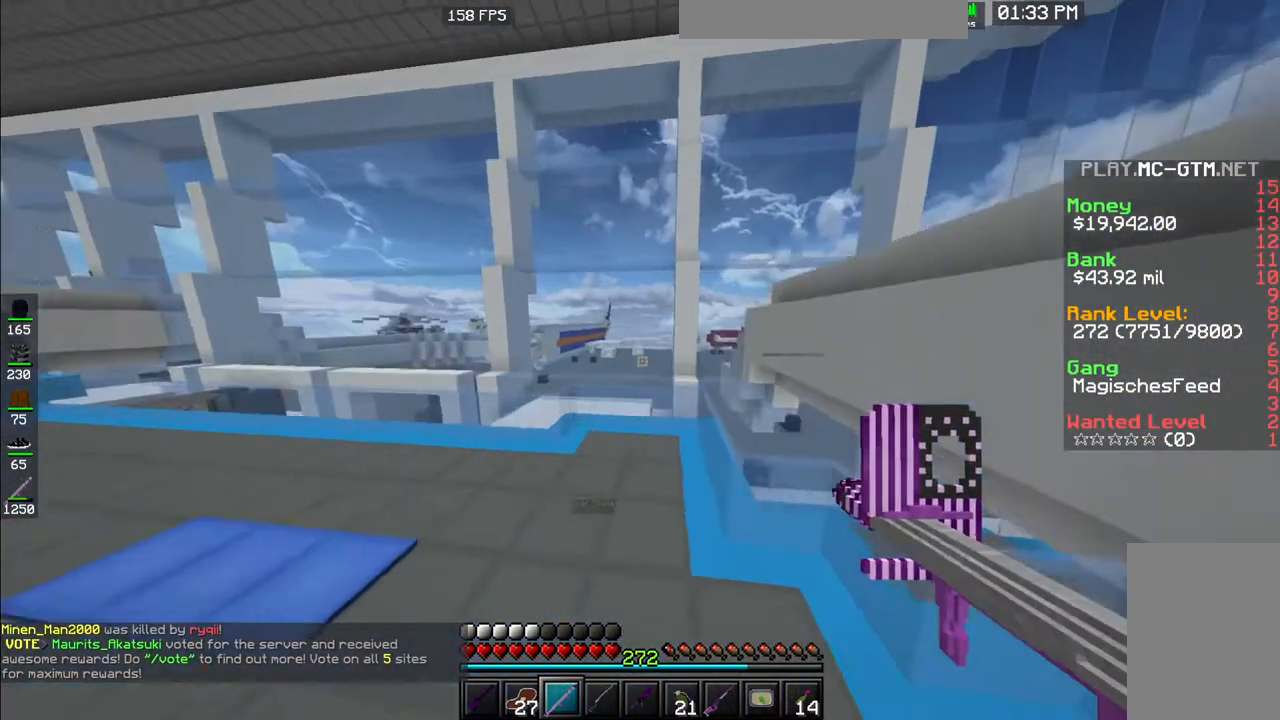
{"keys": ["a", "space", "w"], "mouse": [], "events": []}
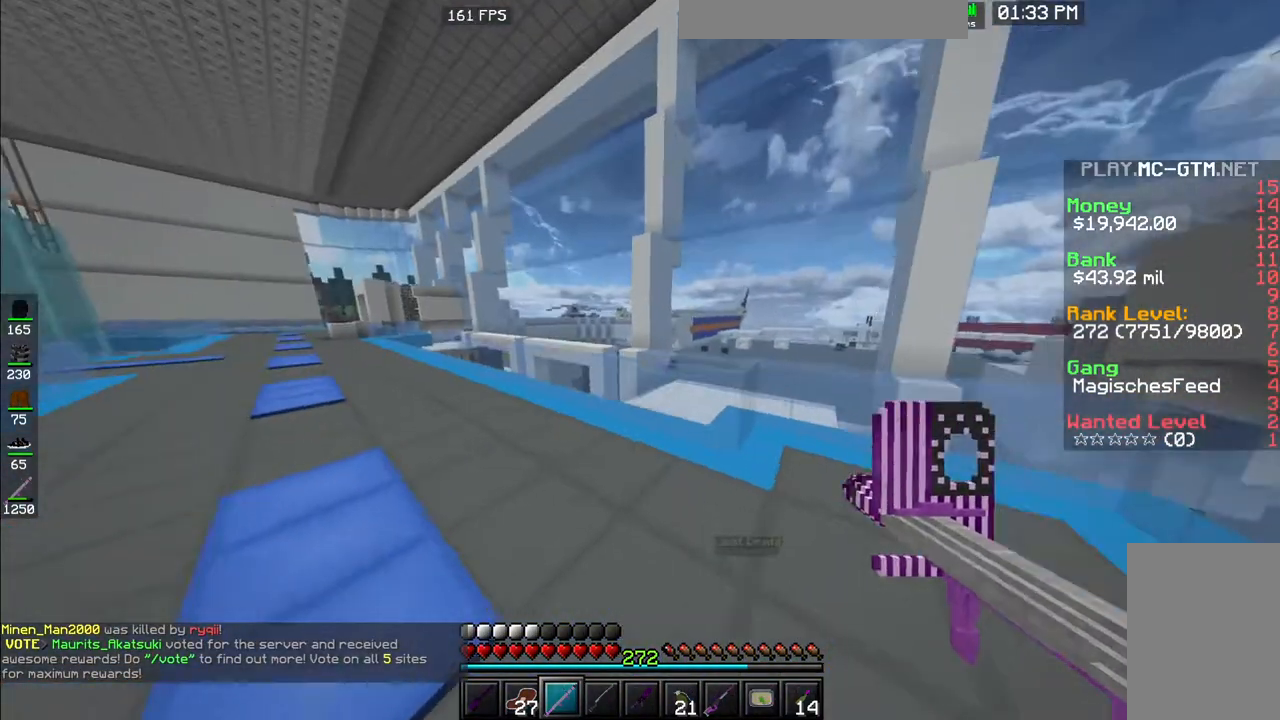
{"keys": ["w"], "mouse": [], "events": [[333, "space", "up"], [467, "a", "up"]]}
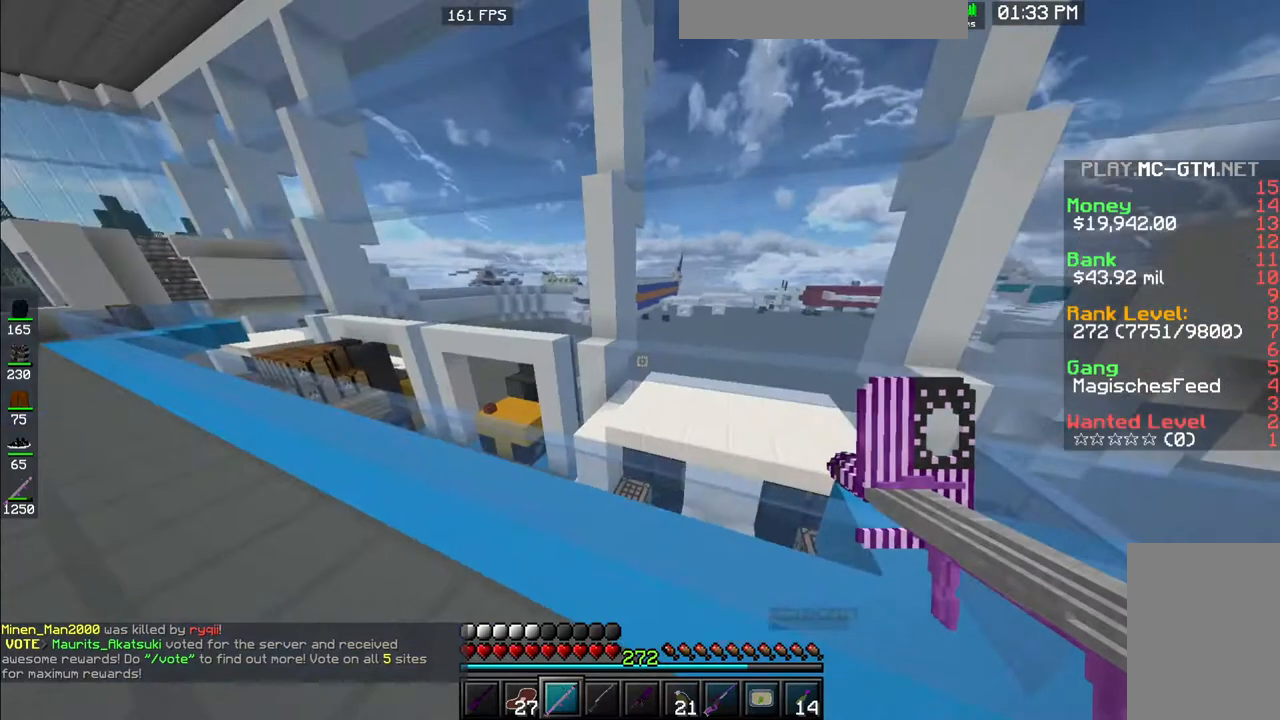
{"keys": ["w"], "mouse": [], "events": []}
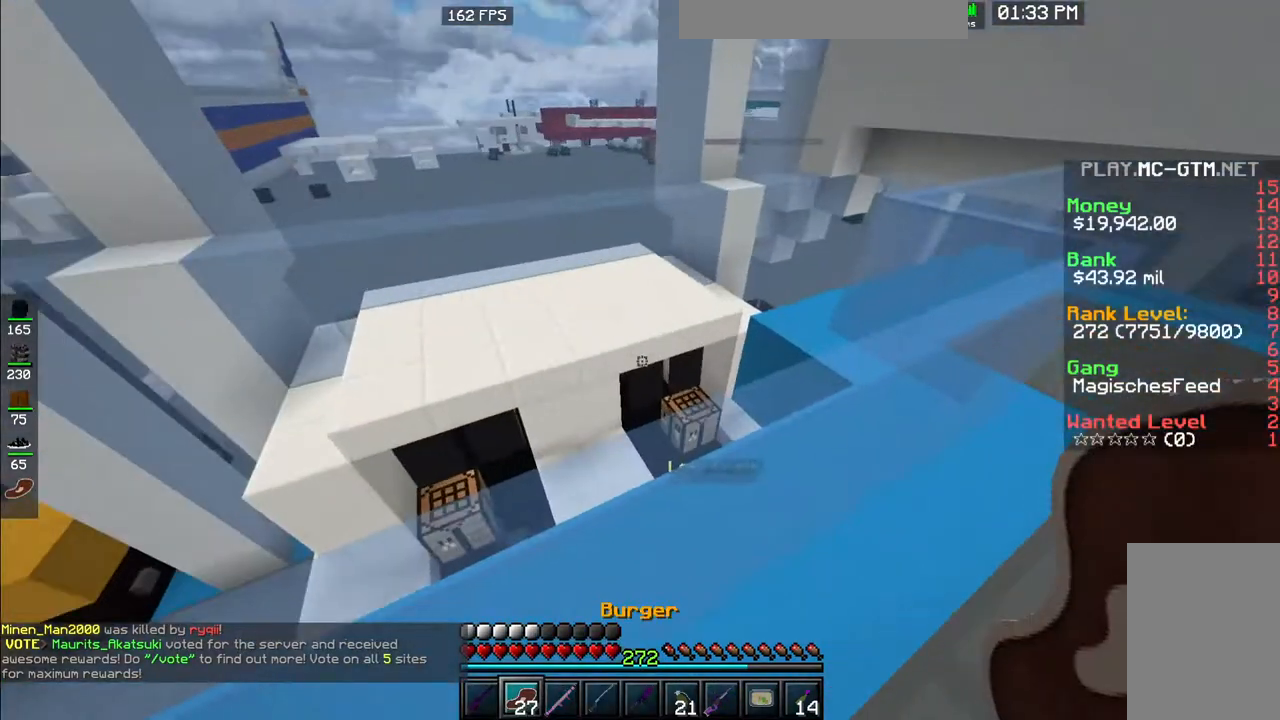
{"keys": ["w"], "mouse": [], "events": [[50, "space", "down"], [317, "space", "up"]]}
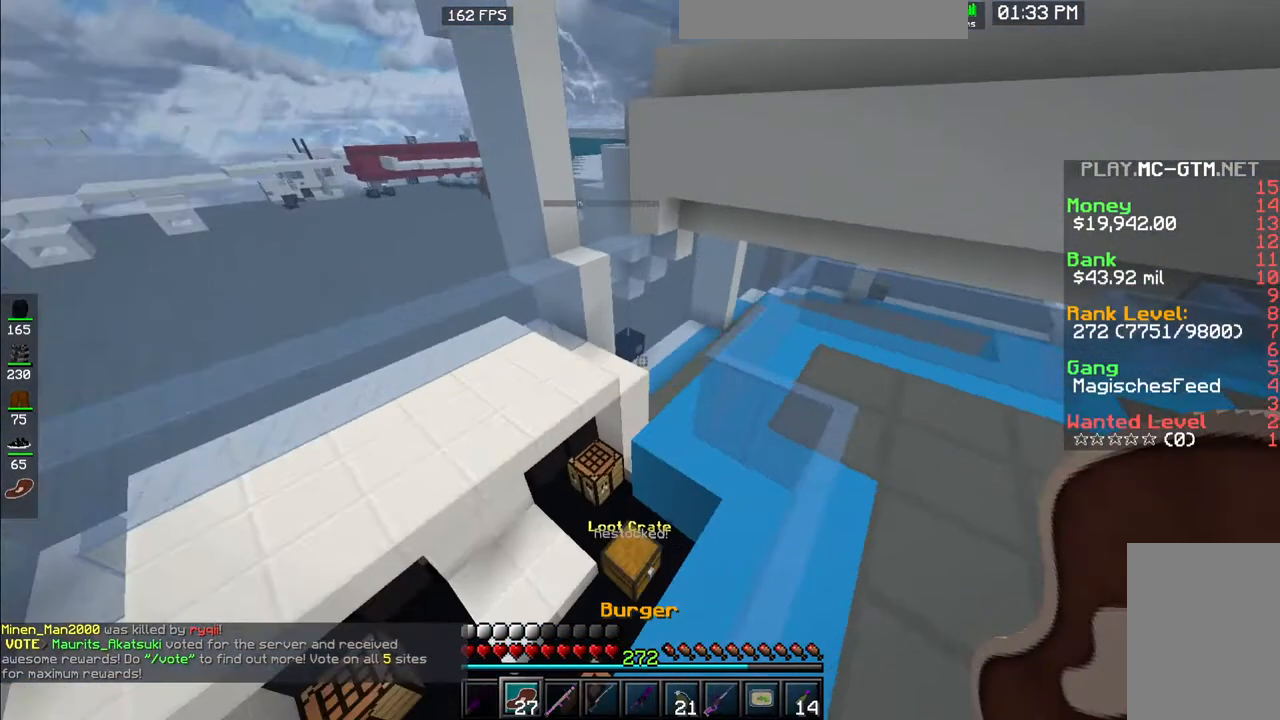
{"keys": ["d", "w"], "mouse": [], "events": [[333, "d", "down"]]}
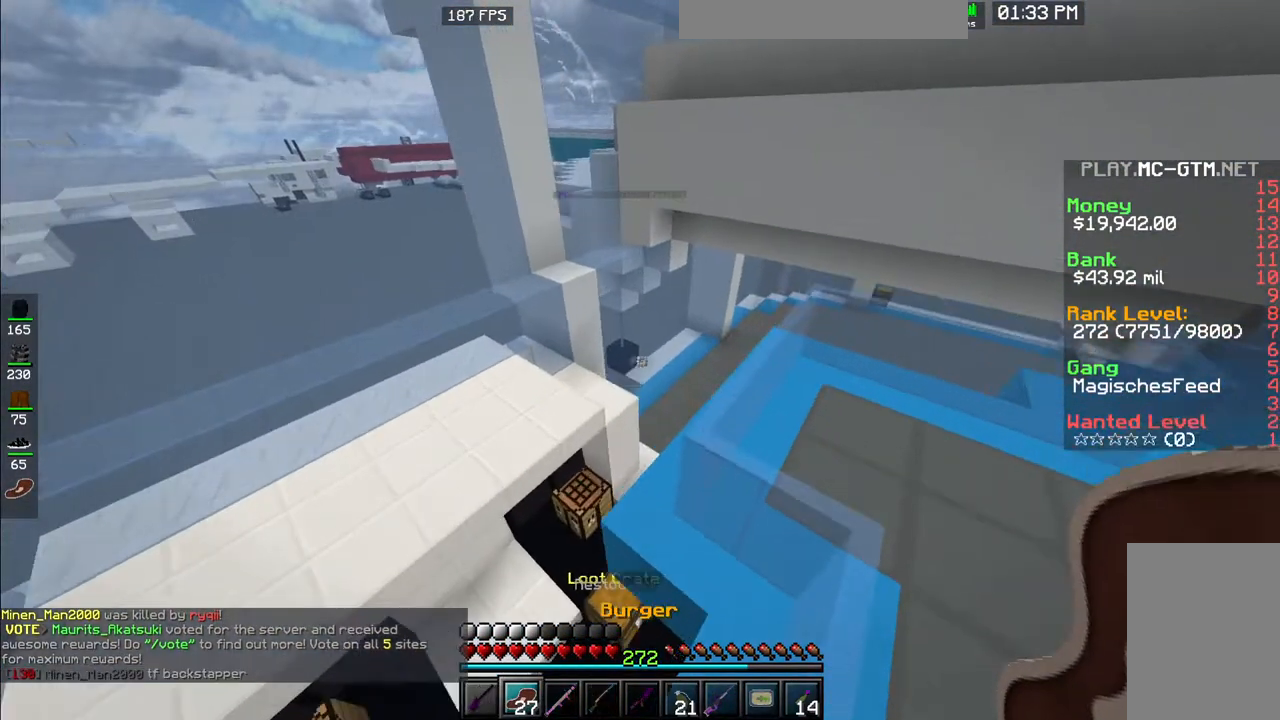
{"keys": ["d", "w"], "mouse": [], "events": [[67, "d", "up"], [283, "d", "down"], [383, "w", "up"], [450, "w", "down"]]}
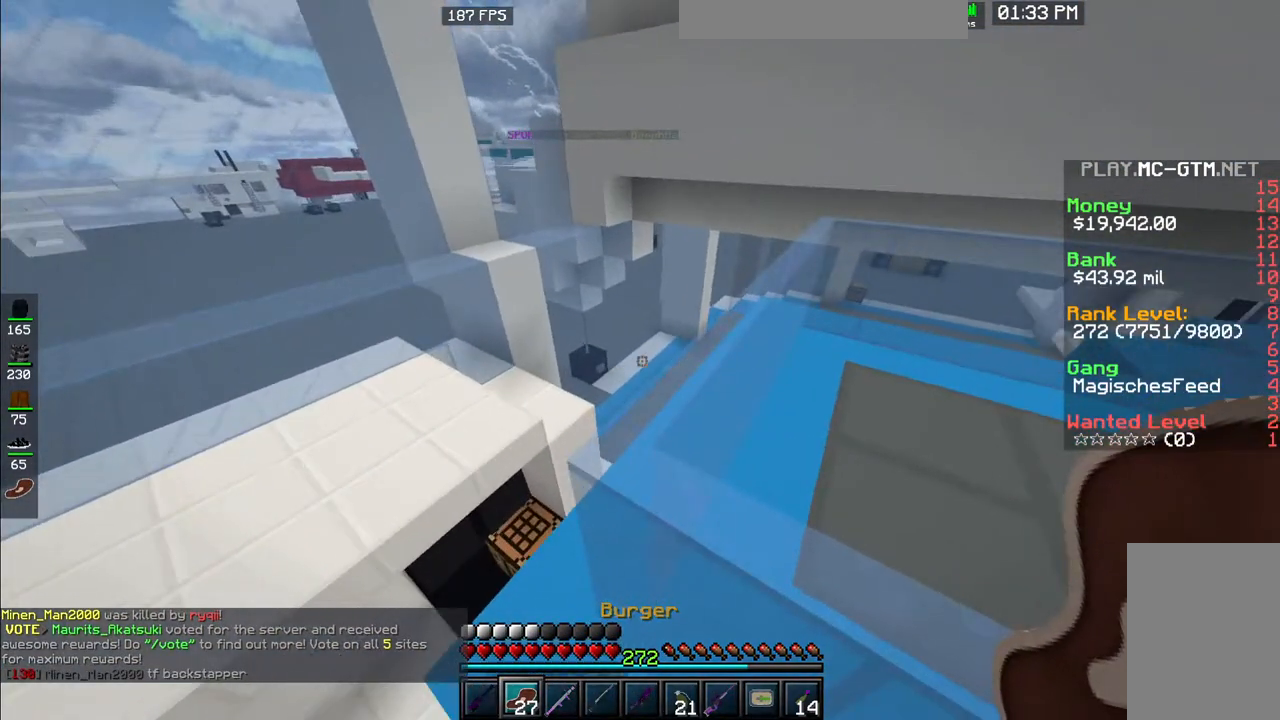
{"keys": ["a", "w"], "mouse": [], "events": [[117, "d", "up"], [117, "space", "down"], [400, "a", "down"], [433, "space", "up"]]}
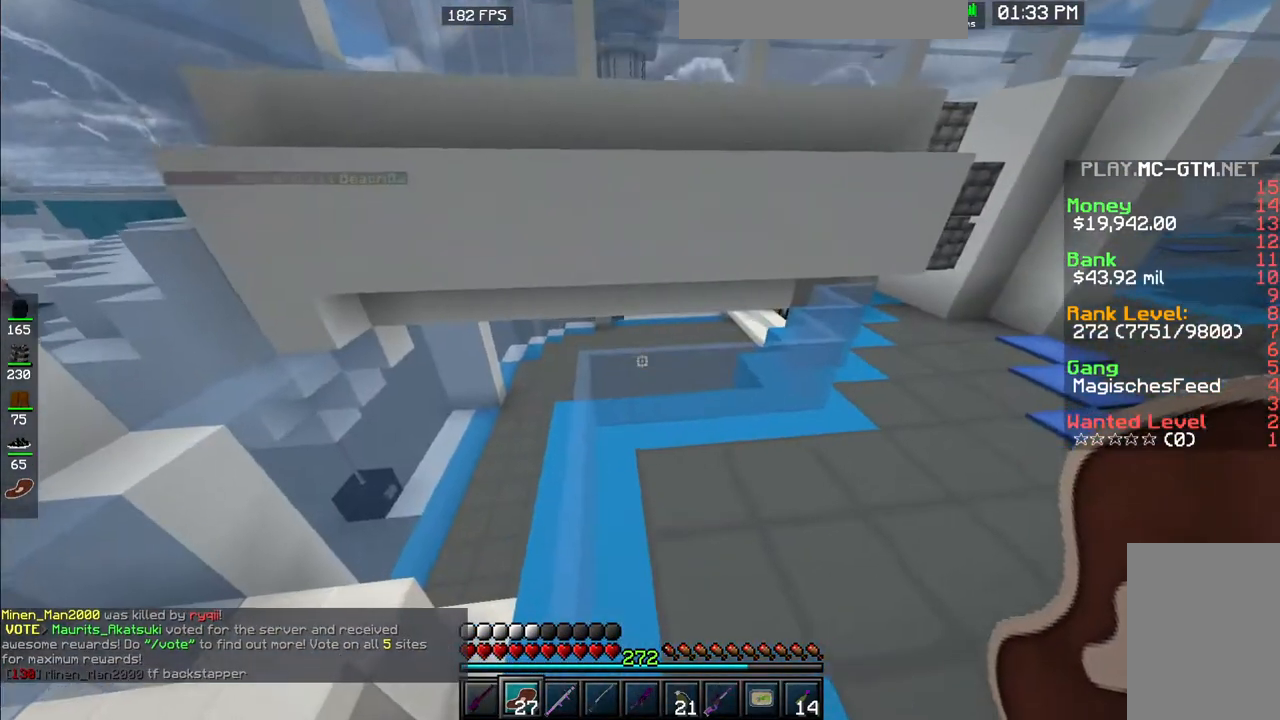
{"keys": ["w"], "mouse": [], "events": [[17, "mouse_left", "down"], [150, "mouse_left", "up"], [400, "a", "up"]]}
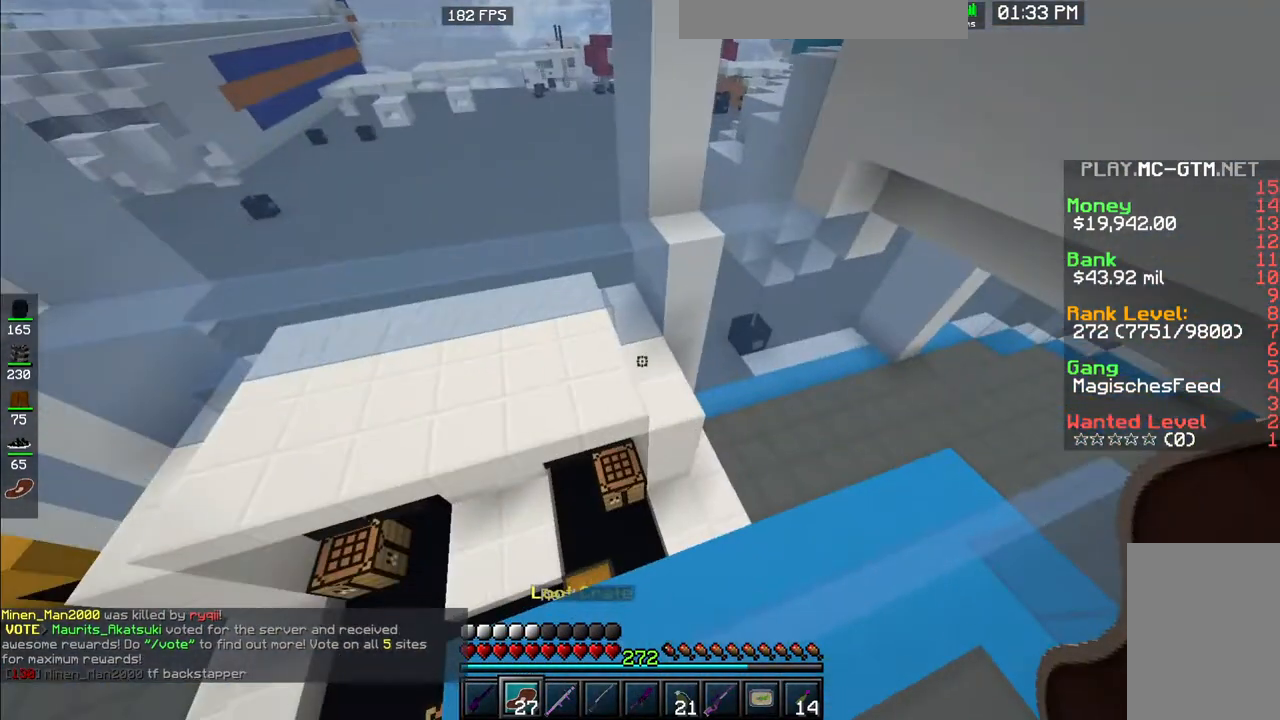
{"keys": [], "mouse": [], "events": [[200, "w", "up"]]}
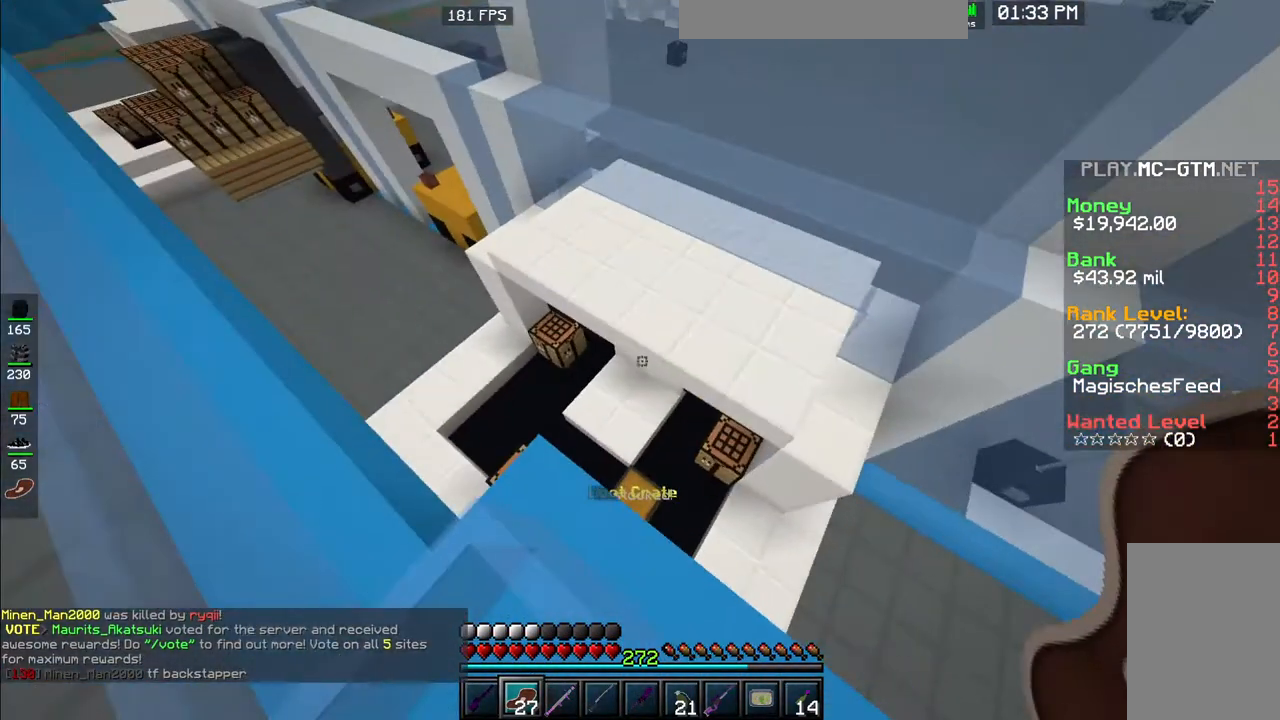
{"keys": ["w"], "mouse": [], "events": [[283, "d", "down"], [400, "d", "up"], [450, "w", "down"]]}
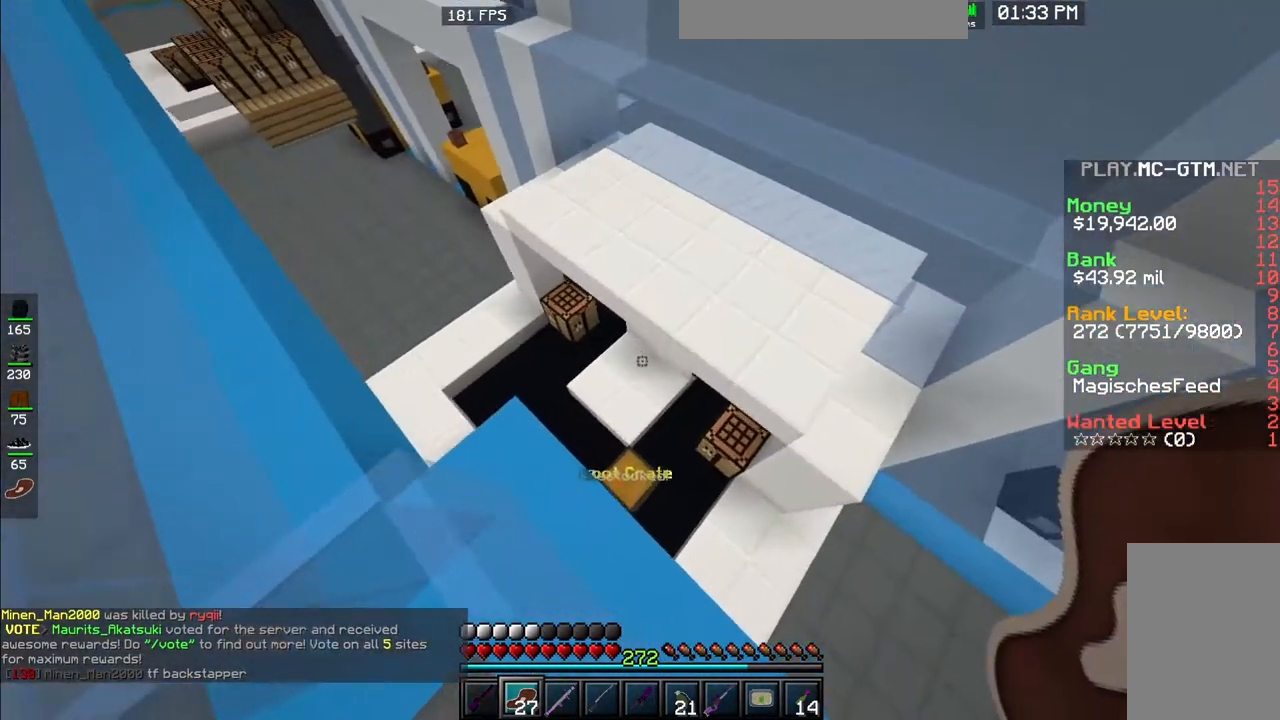
{"keys": ["d", "w"], "mouse": [], "events": [[133, "a", "down"], [383, "a", "up"], [383, "d", "down"]]}
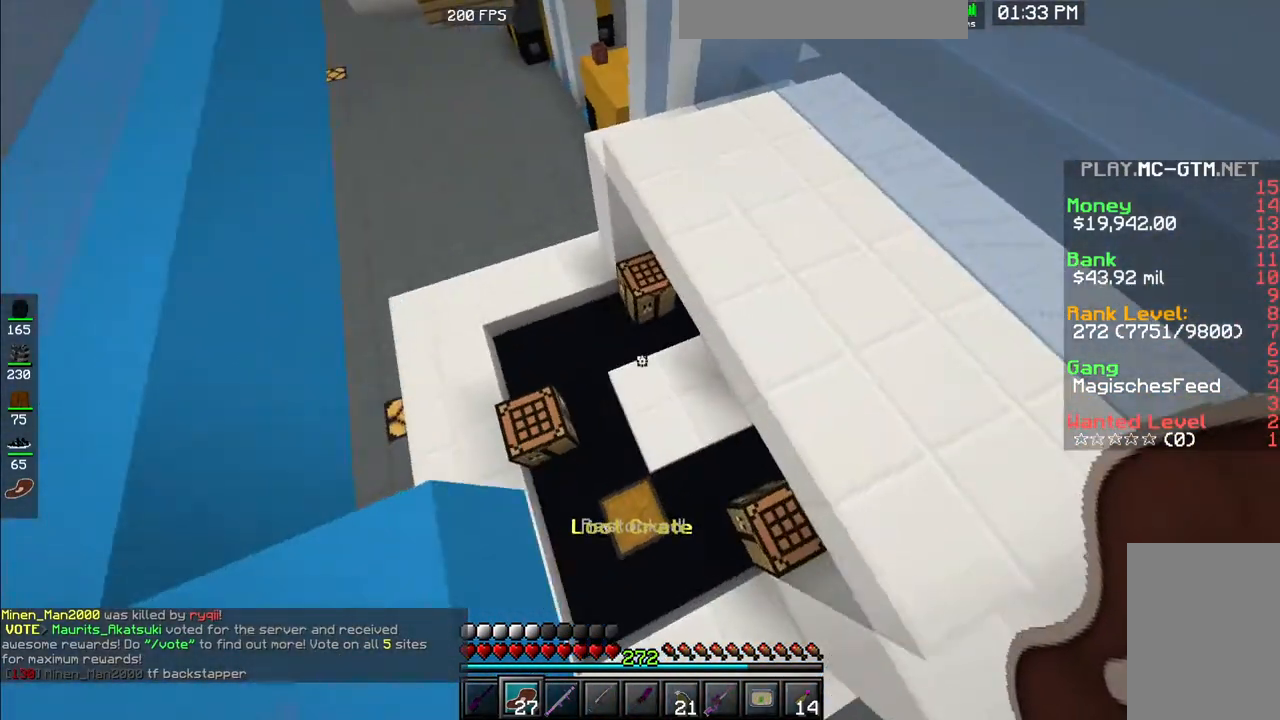
{"keys": [], "mouse": ["right"], "events": [[33, "a", "down"], [33, "s", "down"], [33, "w", "up"], [150, "d", "up"], [167, "s", "up"], [367, "mouse_right", "down"], [483, "a", "up"]]}
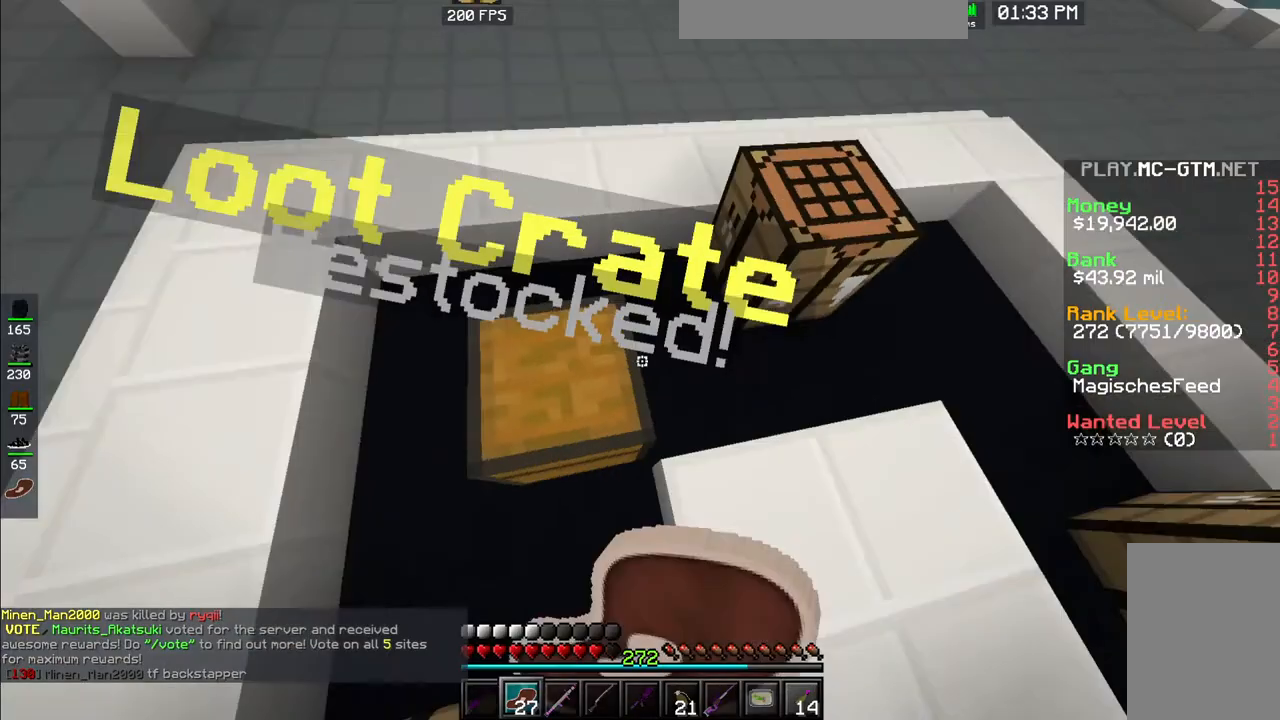
{"keys": [], "mouse": ["right"], "events": [[183, "mouse_right", "up"], [500, "mouse_right", "down"]]}
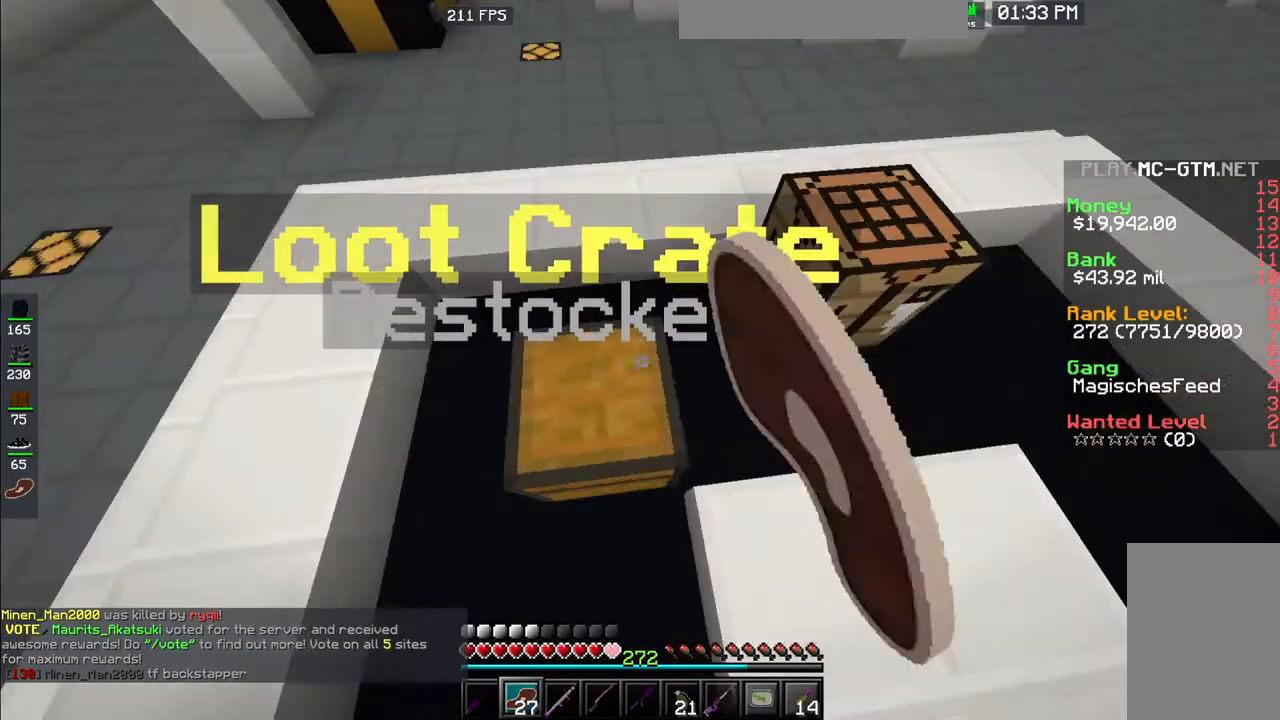
{"keys": [], "mouse": []}
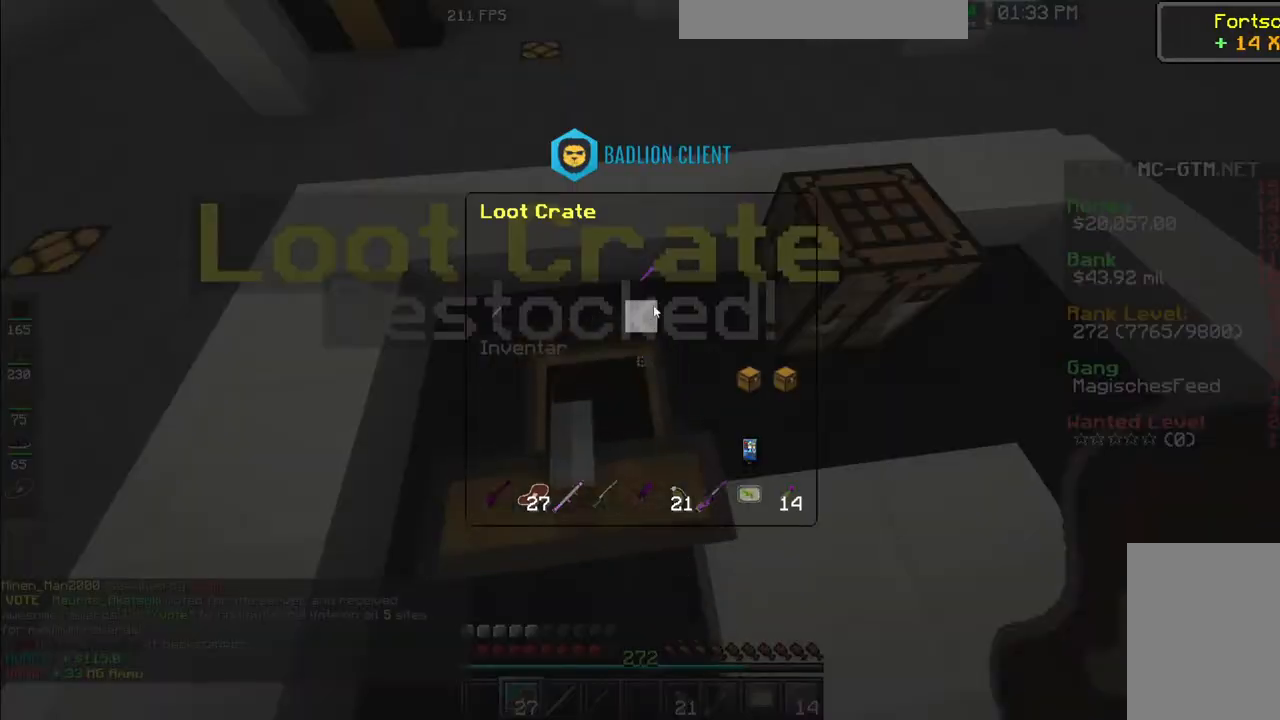
{"keys": ["w"], "mouse": [], "events": [[350, "w", "down"]]}
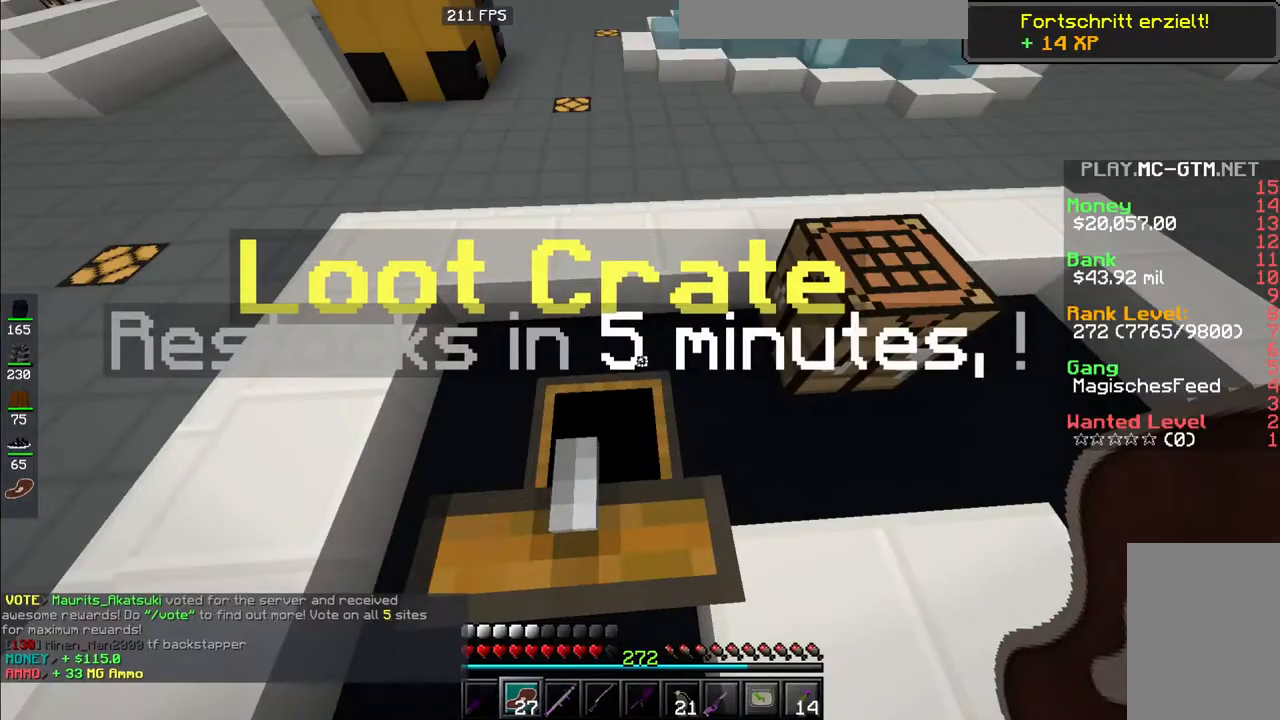
{"keys": ["a", "w"], "mouse": [], "events": [[300, "mouse_left", "down"], [400, "mouse_left", "up"], [417, "a", "down"]]}
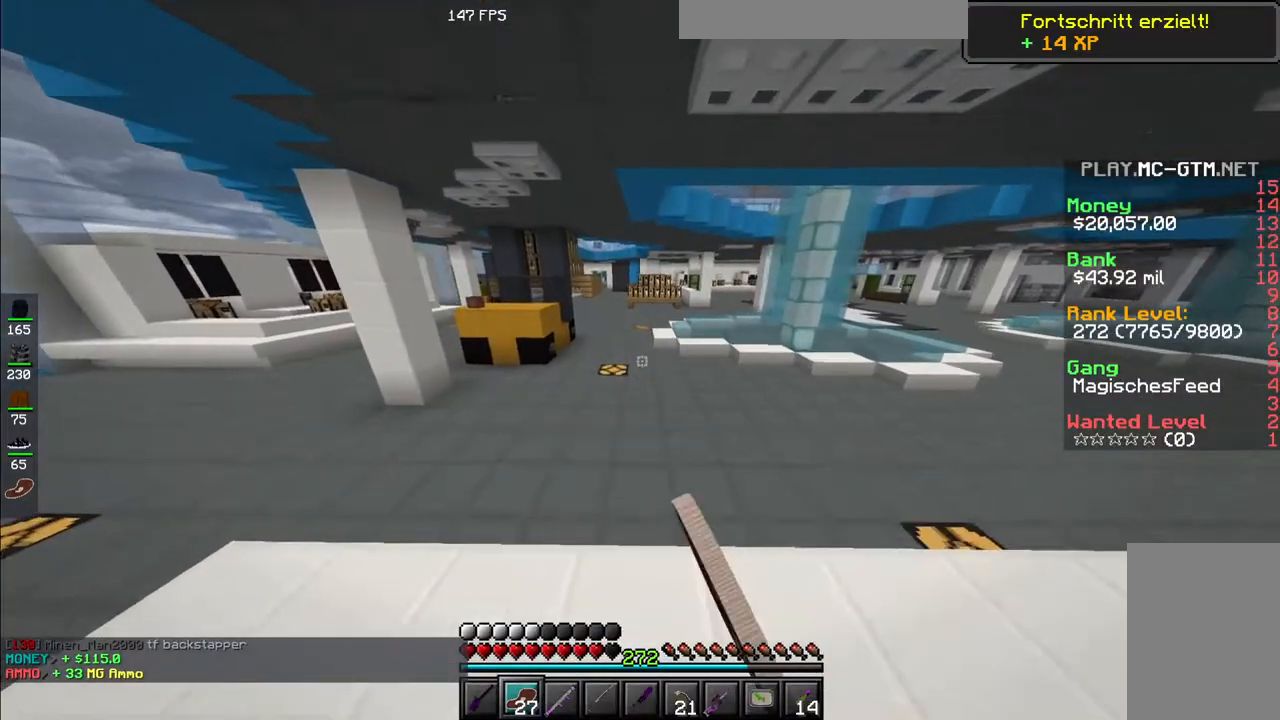
{"keys": ["a", "w"], "mouse": [], "events": []}
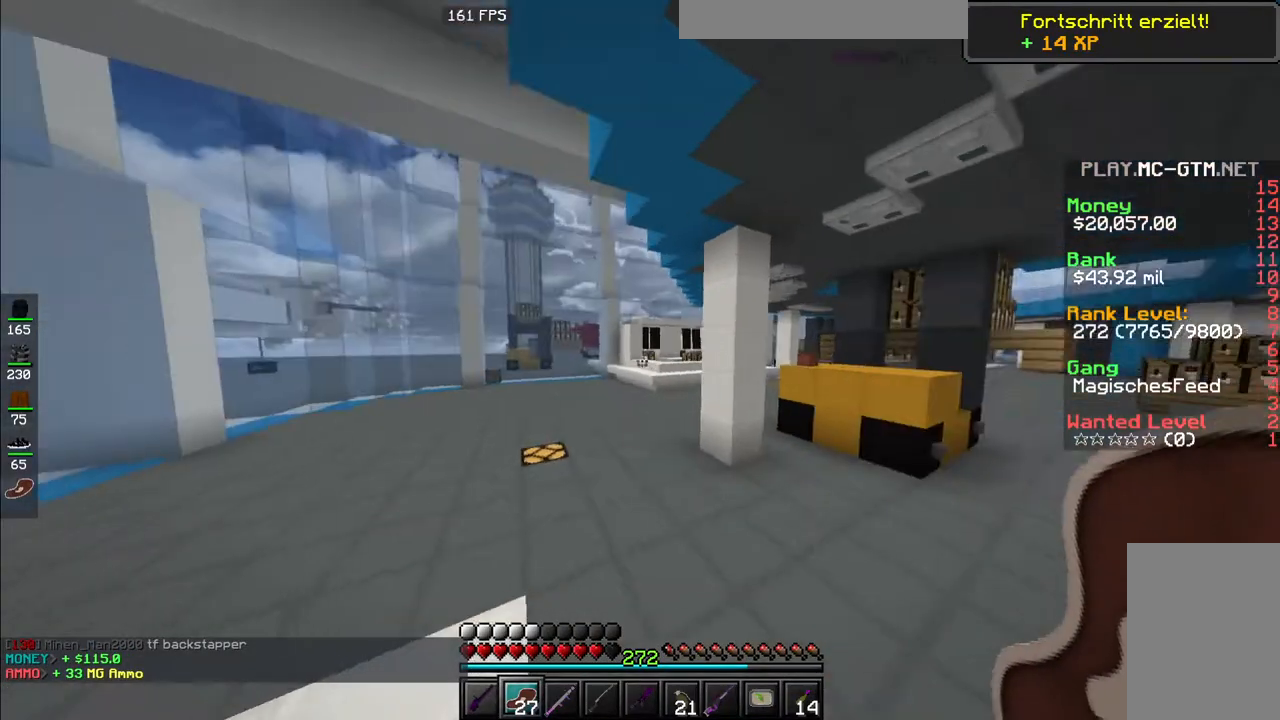
{"keys": ["a", "space", "w"], "mouse": [], "events": [[17, "space", "down"]]}
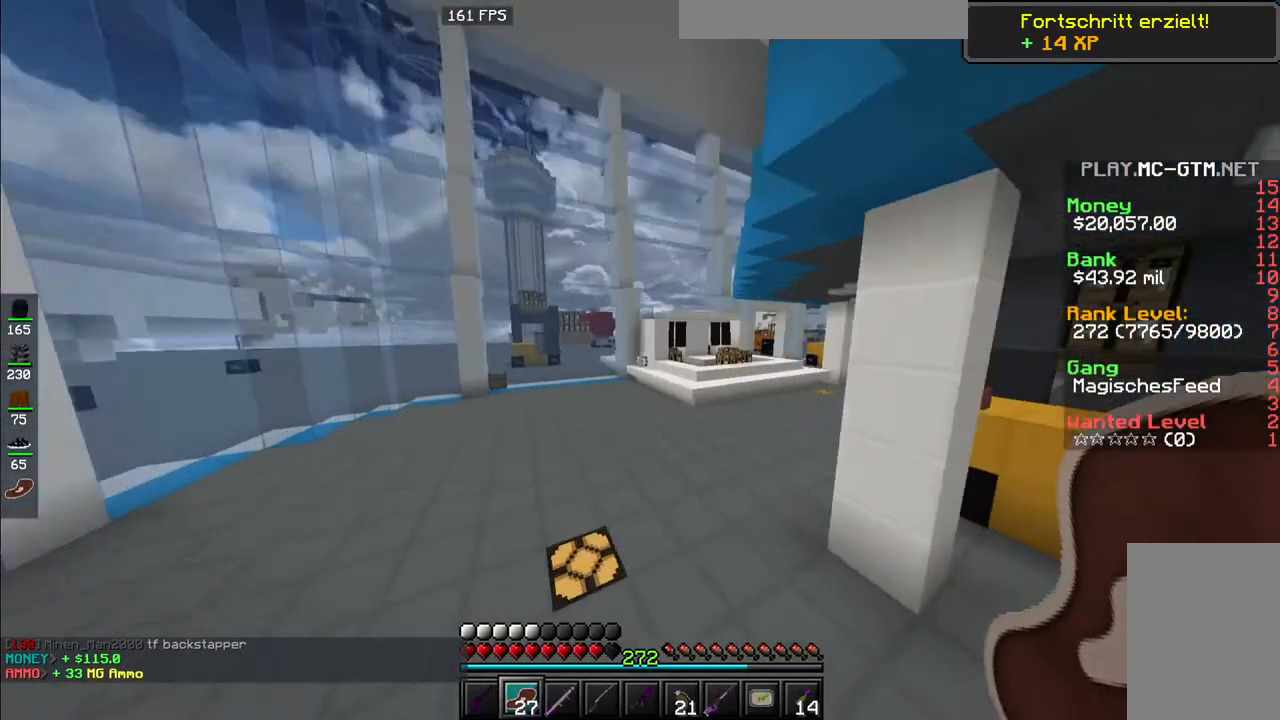
{"keys": ["space", "w"], "mouse": [], "events": [[67, "a", "up"]]}
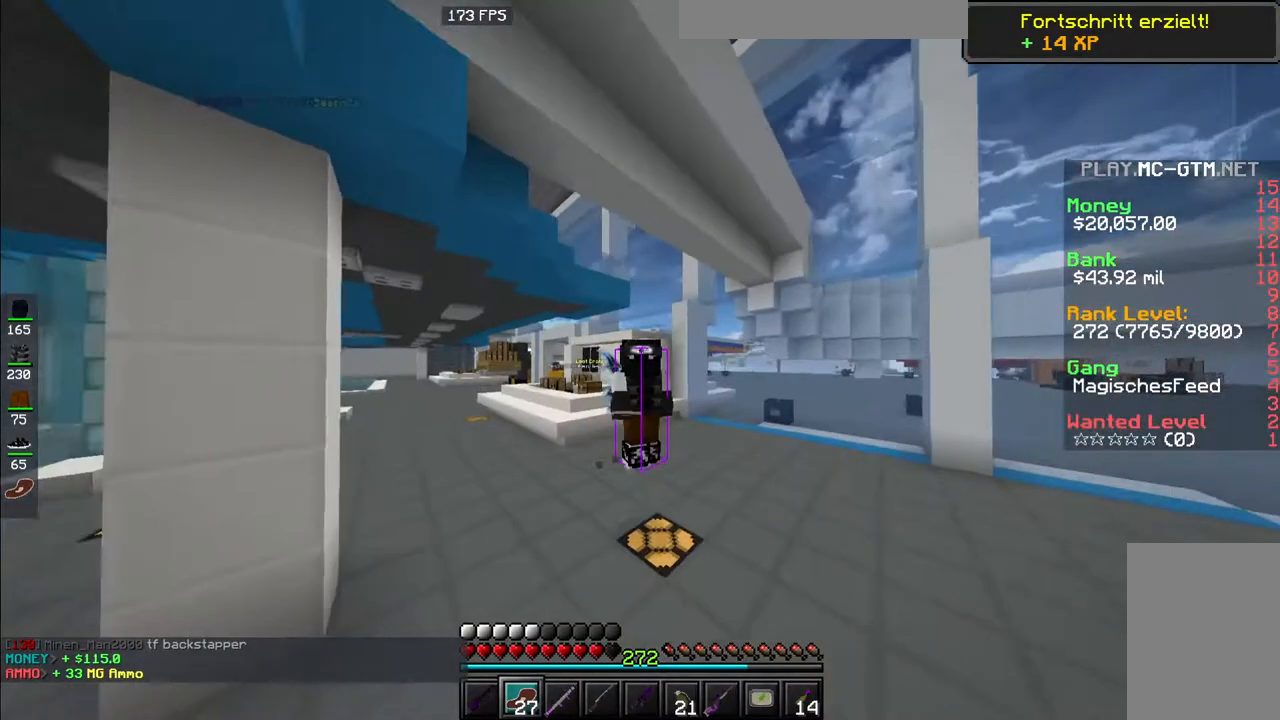
{"keys": ["space", "w"], "mouse": [], "events": []}
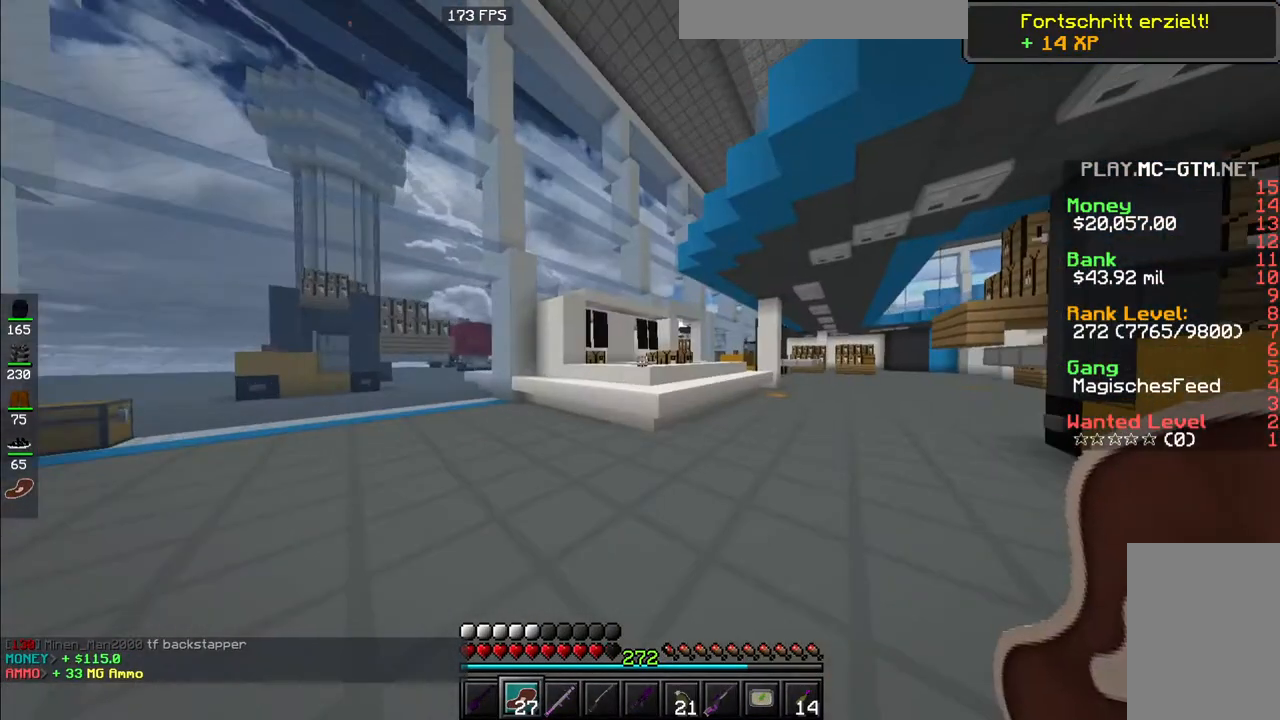
{"keys": ["space", "w"], "mouse": ["right"], "events": [[17, "mouse_right", "down"]]}
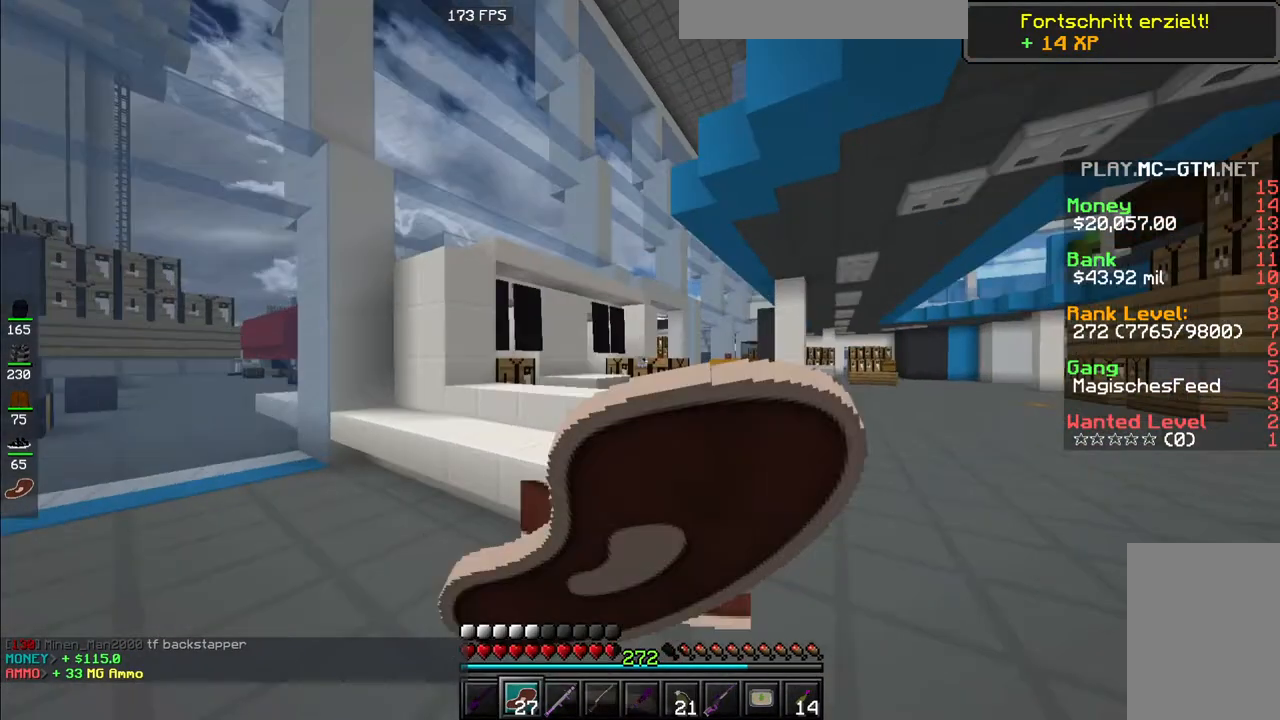
{"keys": ["a"], "mouse": ["right"], "events": [[17, "a", "down"], [133, "space", "up"], [133, "w", "up"]]}
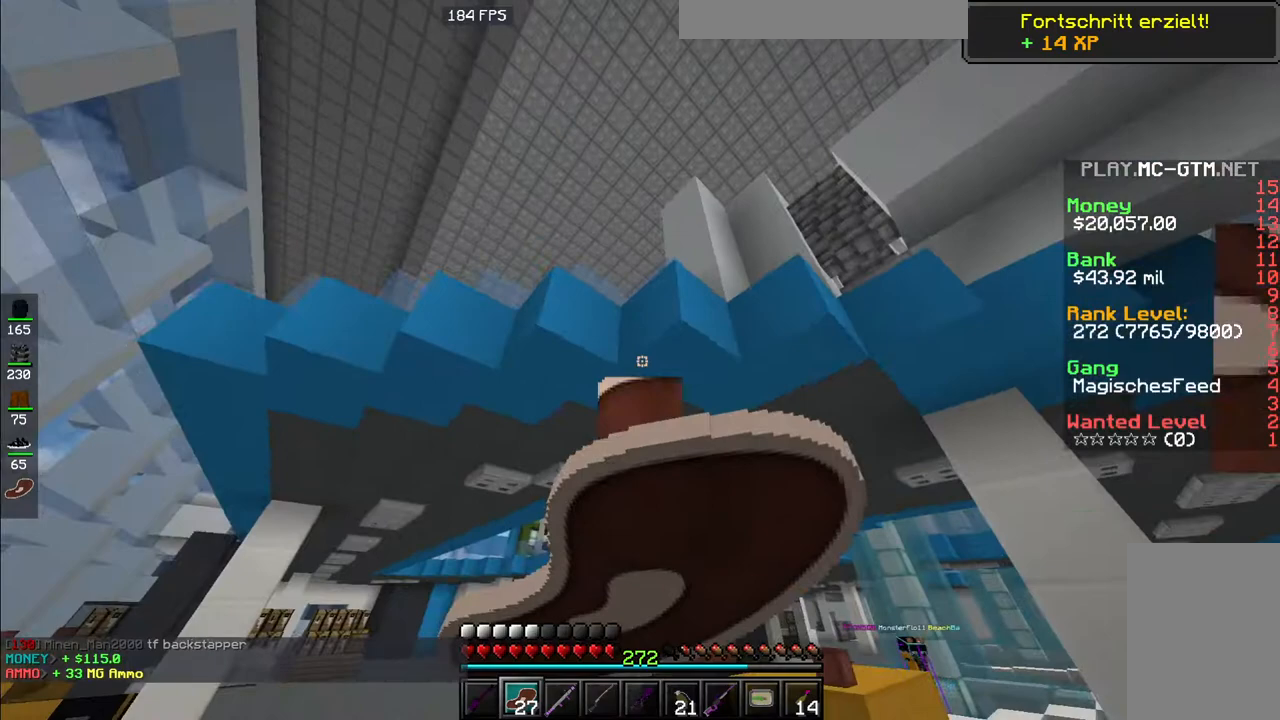
{"keys": ["d", "s"], "mouse": ["right"], "events": [[17, "s", "down"], [183, "a", "up"], [200, "d", "down"]]}
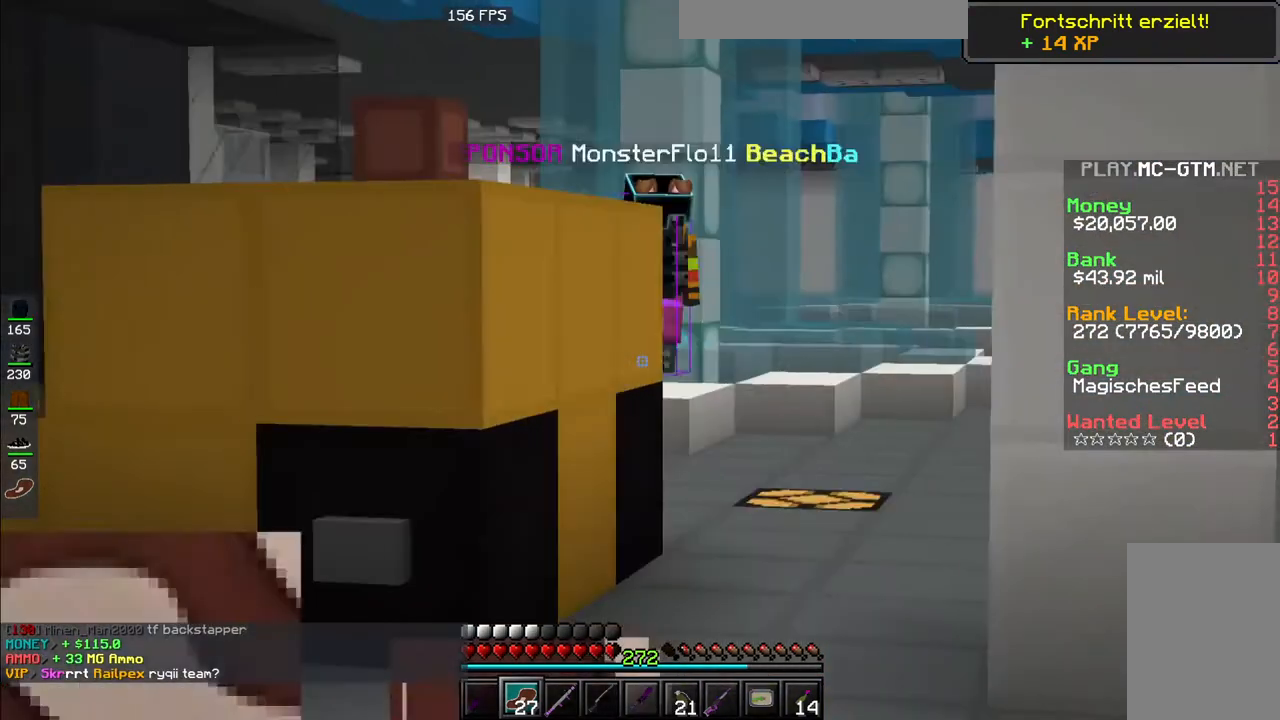
{"keys": [], "mouse": ["right"], "events": [[283, "d", "up"], [283, "s", "up"]]}
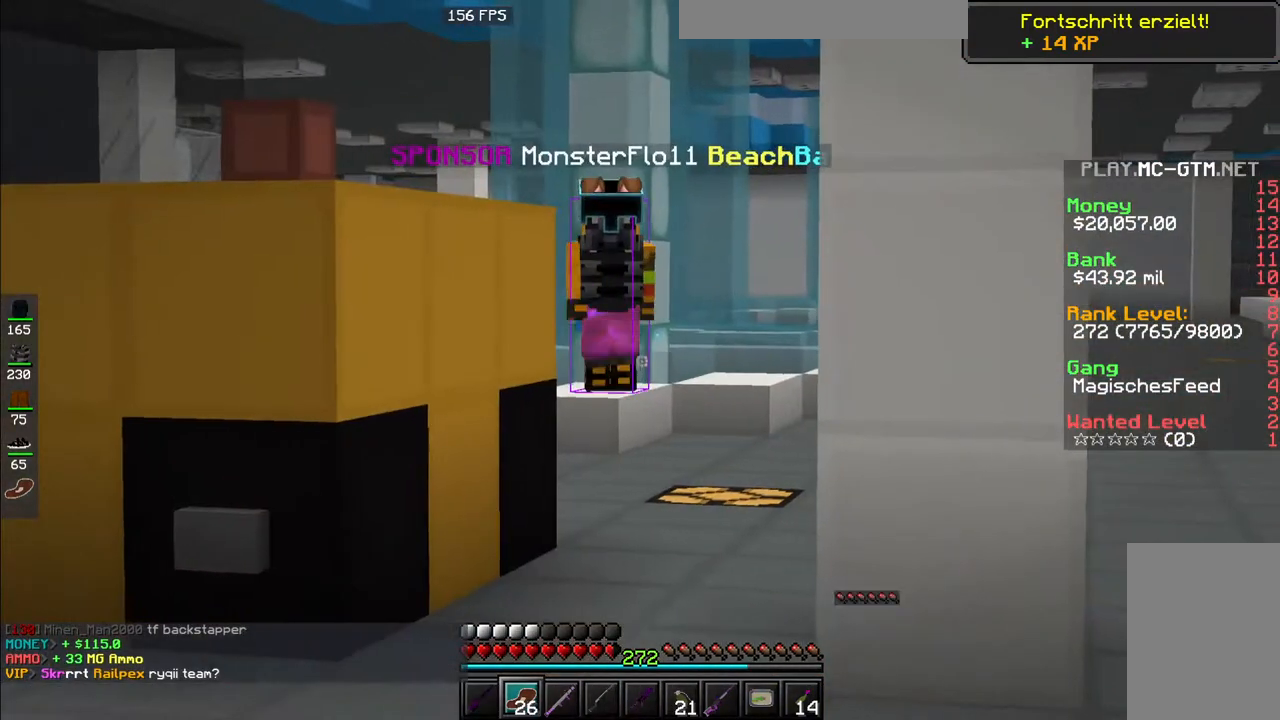
{"keys": [], "mouse": ["right"], "events": []}
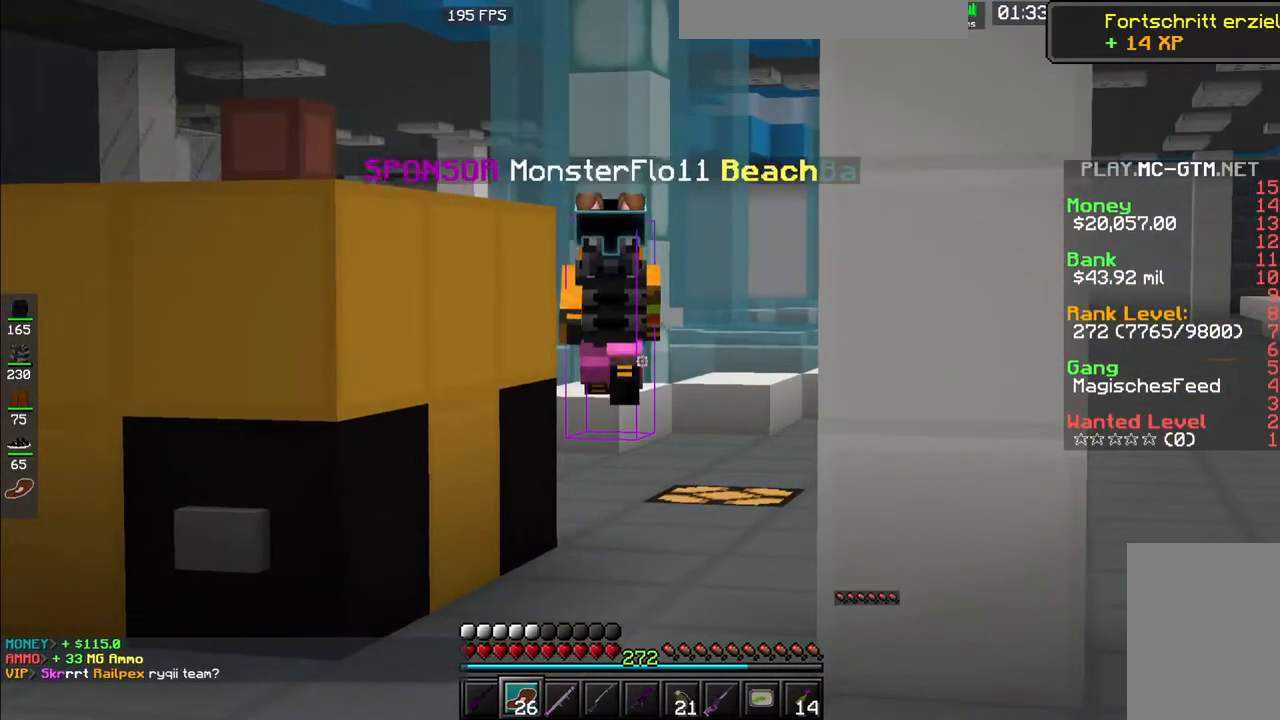
{"keys": [], "mouse": [], "events": [[83, "s", "down"], [217, "mouse_right", "up"], [250, "s", "up"]]}